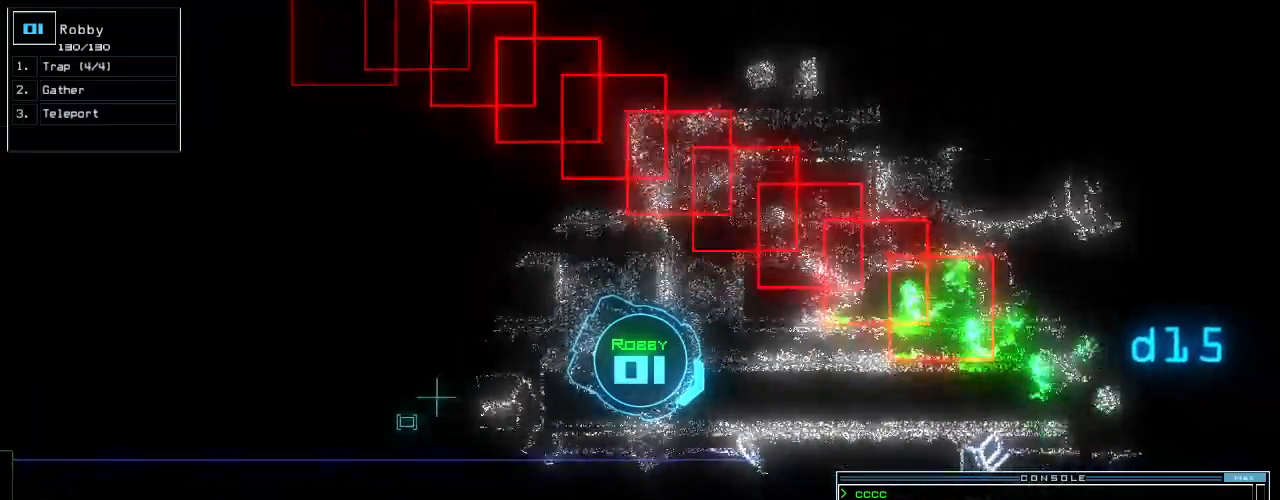
Gameplay with keyboard; each line is a JSON object with the keys held at the frame after it. "events" lists presses ("down") and releases ("up") of ".", "0", "1", "2", "3", "4", "5", "6", "7", "8", "9", "a", "b", "backspace", "c", "caps_lock", "comma", "ctrl_l", "ctrl_r", "d", "down", "e", "equals", "escape", "f", "f10", "f8", "f9", "g", "h", "i", "j", "k", "l", "left", "m", "minus", "n", "o", "p", "q", "quote", "r", "return", "right", "s", "semicolon", "shift_l", "shift_r", "space", "t", "tab", "tilde", "u", "up", "v", "w", "x", "y" and "z" between this image and that frame as [ms after this image, input, new state], when the widget could be followed in between. No other keys are recorded. Mouse input is not recorded.
{"keys": [], "events": [[220, "up", "up"]]}
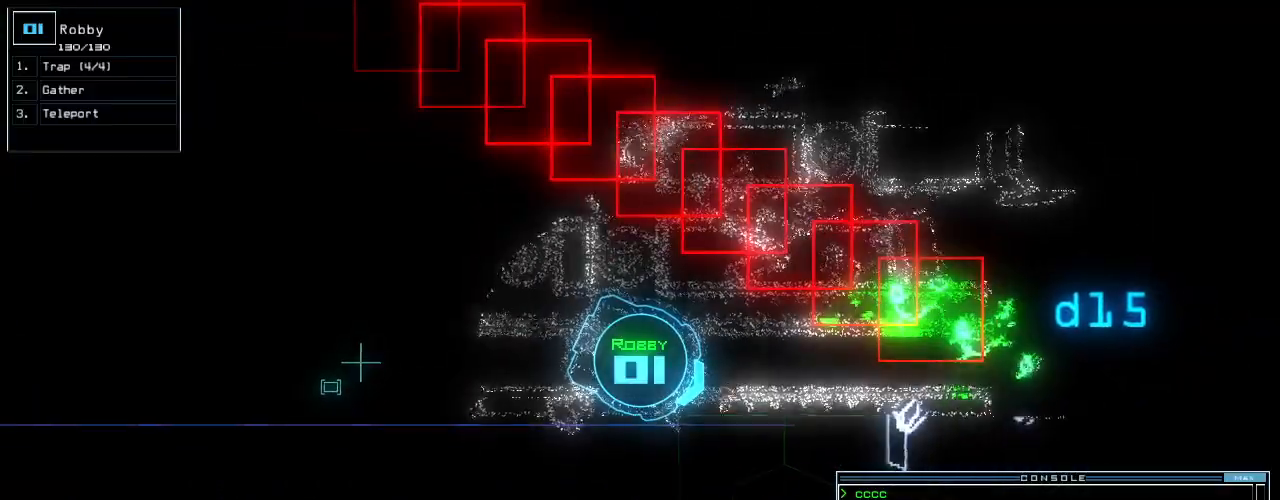
{"keys": ["down"], "events": [[80, "down", "down"]]}
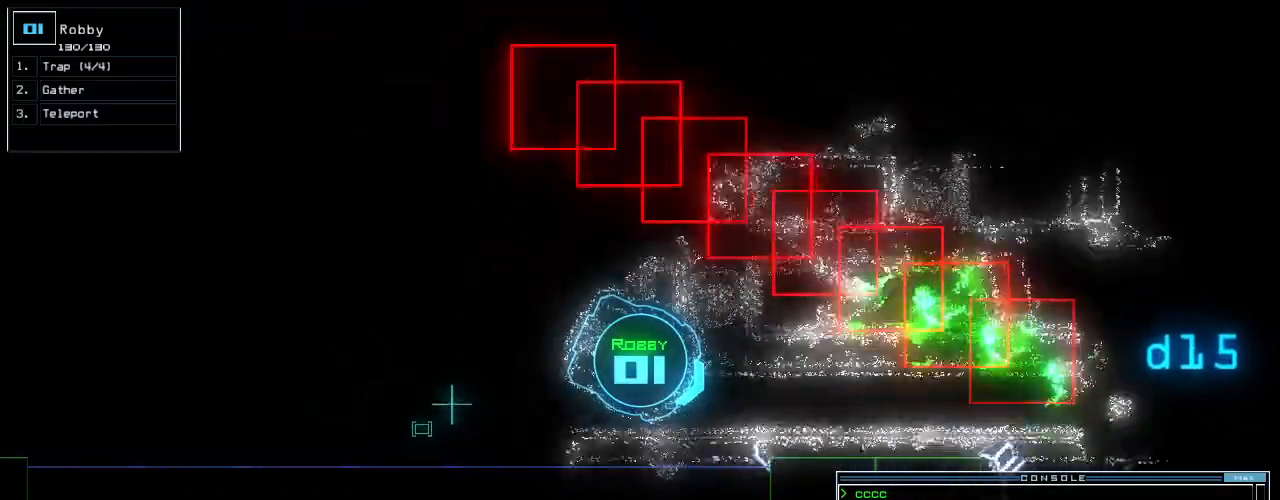
{"keys": ["down", "shift_l"], "events": [[240, "right", "down"], [300, "right", "up"], [400, "shift_l", "down"], [420, "left", "down"], [500, "left", "up"]]}
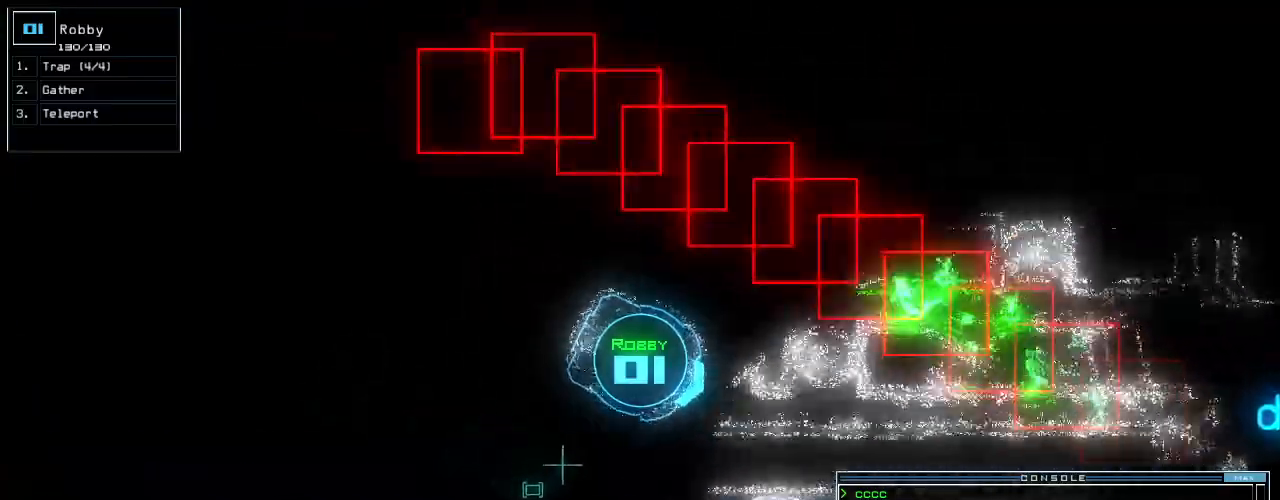
{"keys": ["down"]}
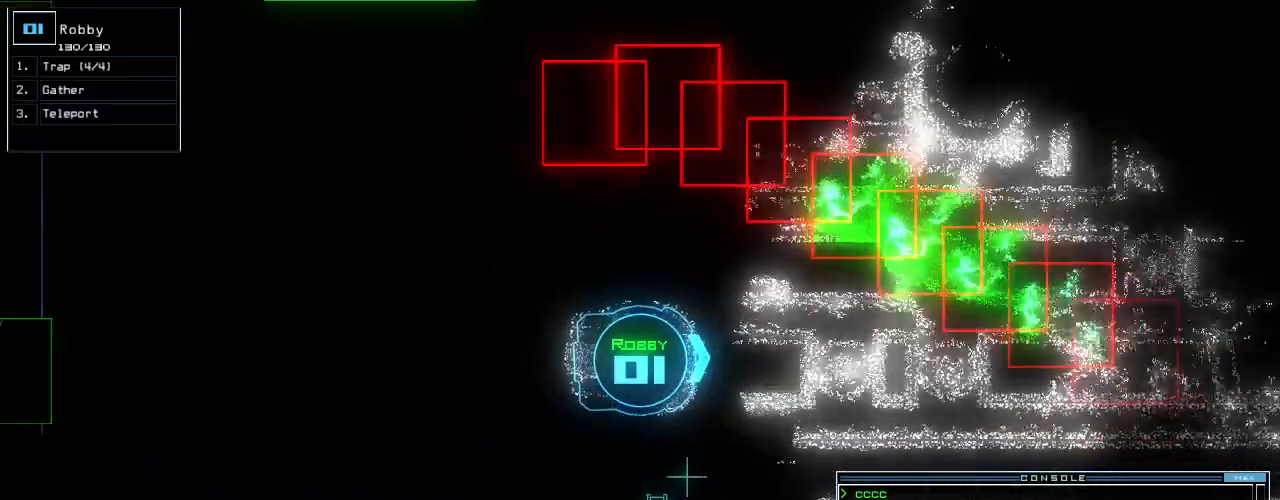
{"keys": ["down"], "events": [[380, "n", "down"], [480, "n", "up"]]}
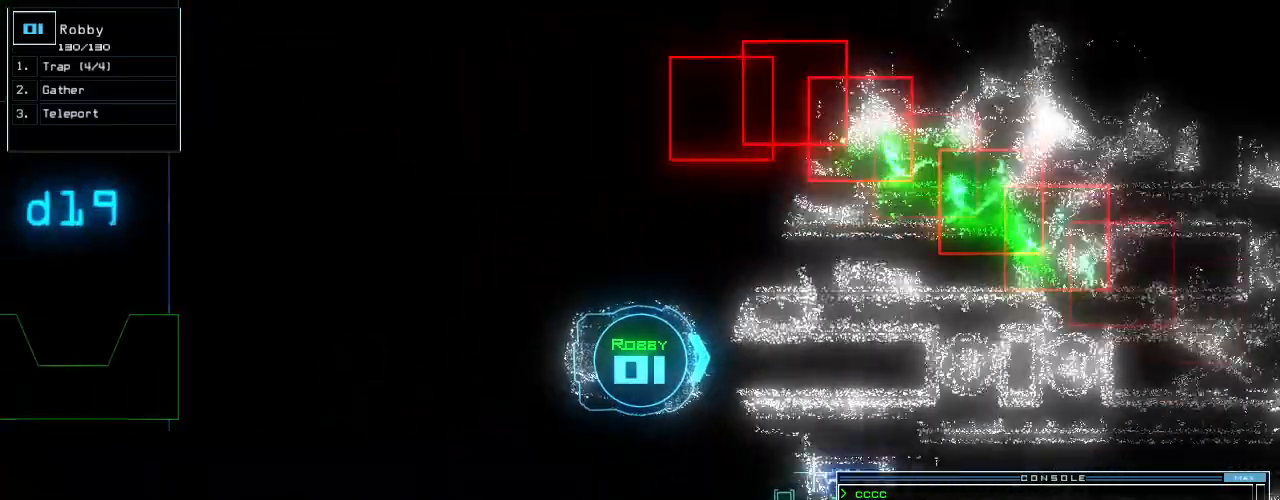
{"keys": [], "events": [[40, "space", "down"], [80, "down", "up"], [140, "space", "up"]]}
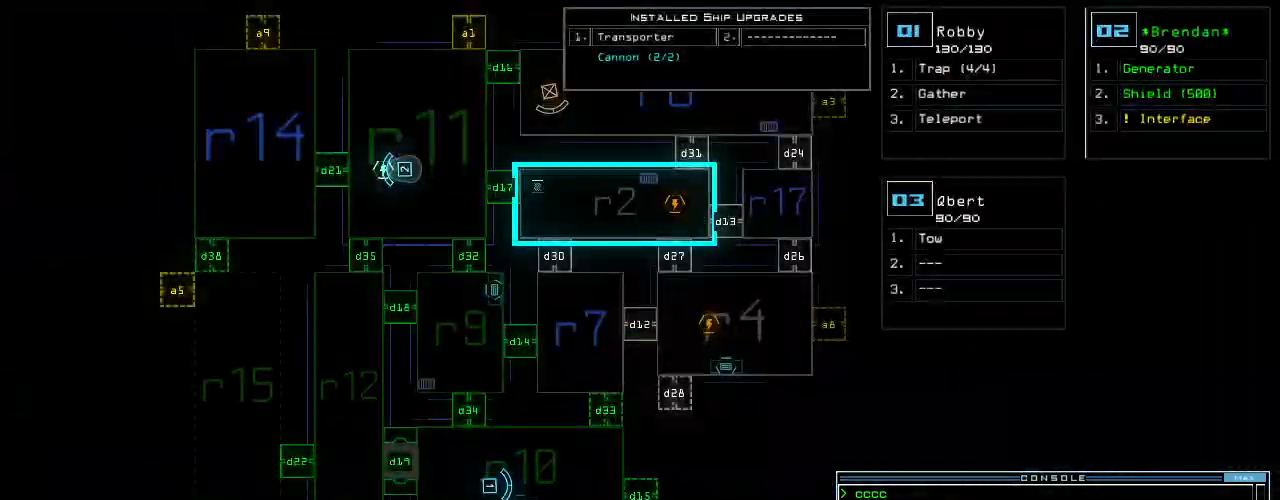
{"keys": [], "events": []}
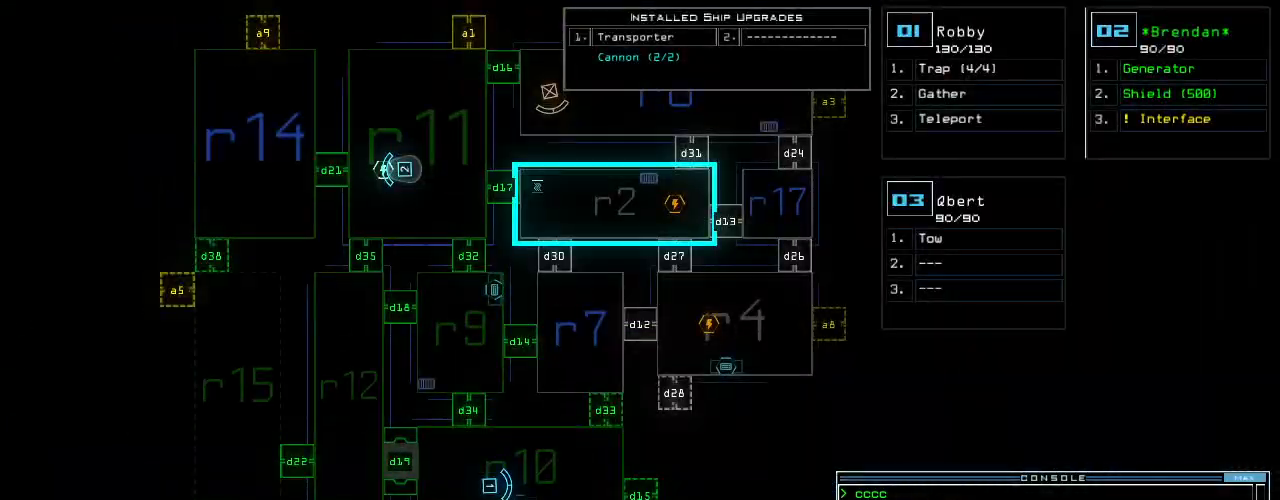
{"keys": ["3"], "events": [[240, "d", "down"], [340, "d", "up"], [480, "3", "down"]]}
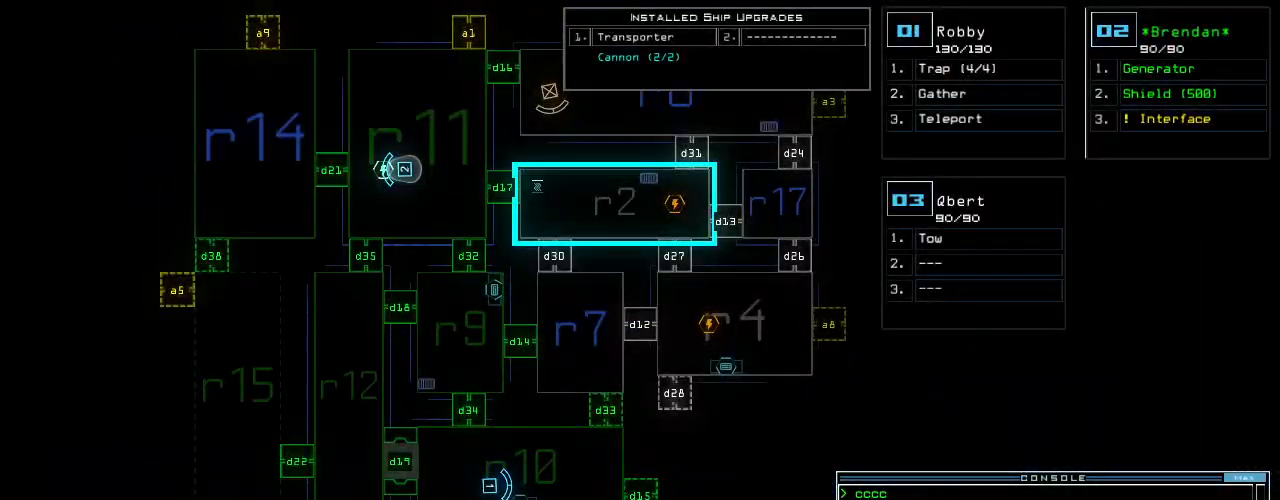
{"keys": [], "events": [[60, "3", "up"], [200, "5", "down"], [260, "return", "down"], [280, "5", "up"], [340, "return", "up"]]}
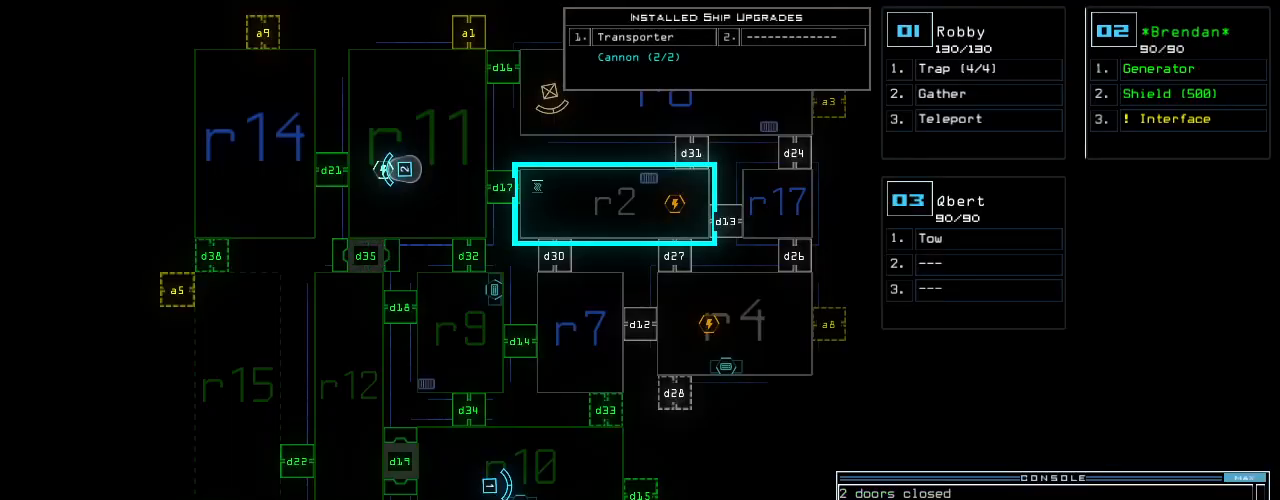
{"keys": ["down", "right"], "events": [[400, "1", "down"], [420, "right", "down"], [440, "down", "down"], [480, "1", "up"]]}
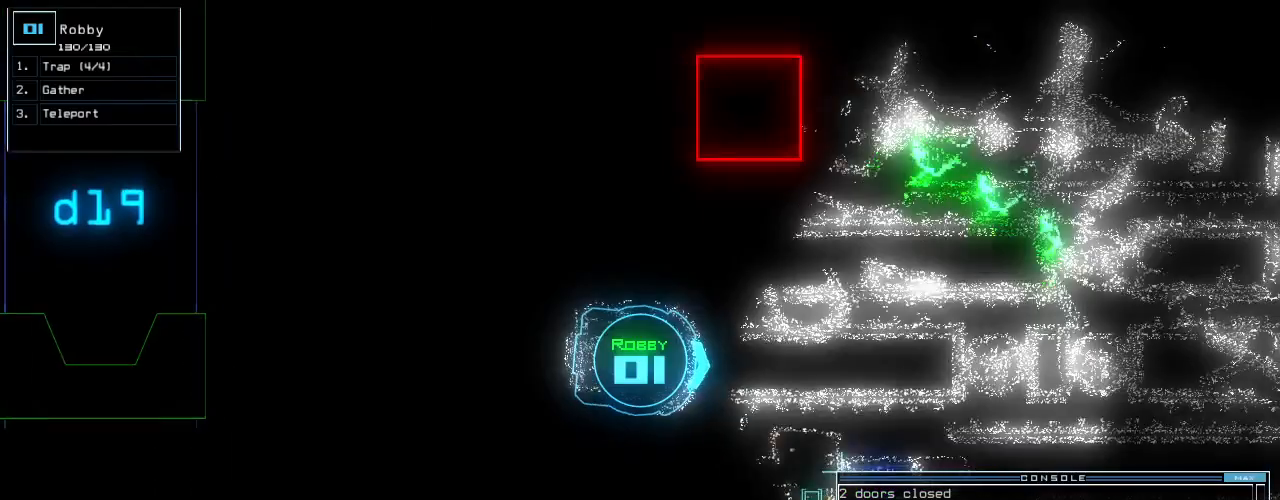
{"keys": ["down", "right"], "events": [[140, "right", "up"], [160, "up", "down"], [200, "up", "up"], [400, "right", "down"]]}
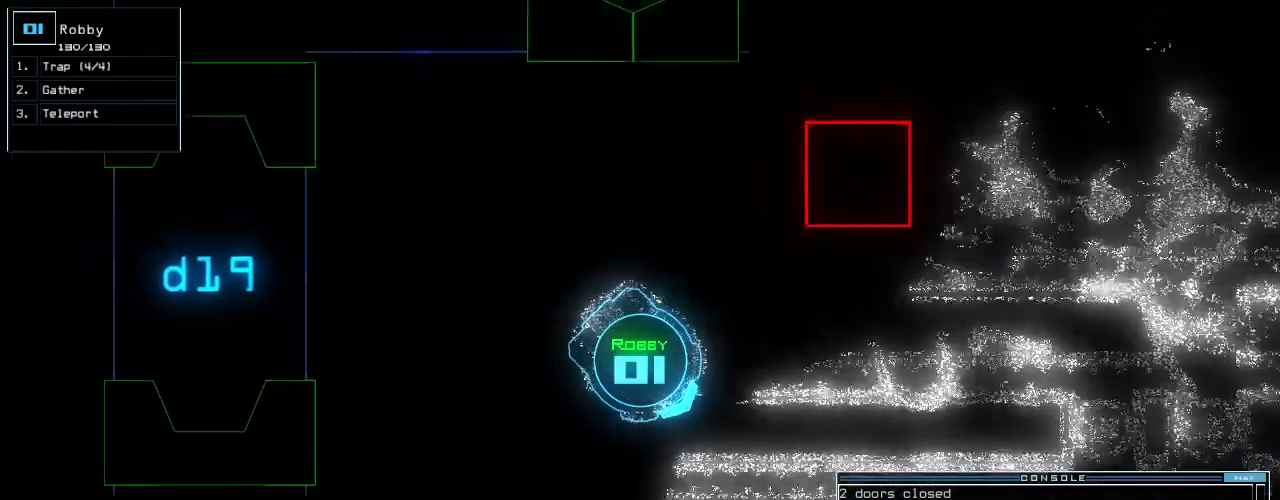
{"keys": ["down"], "events": [[20, "right", "up"]]}
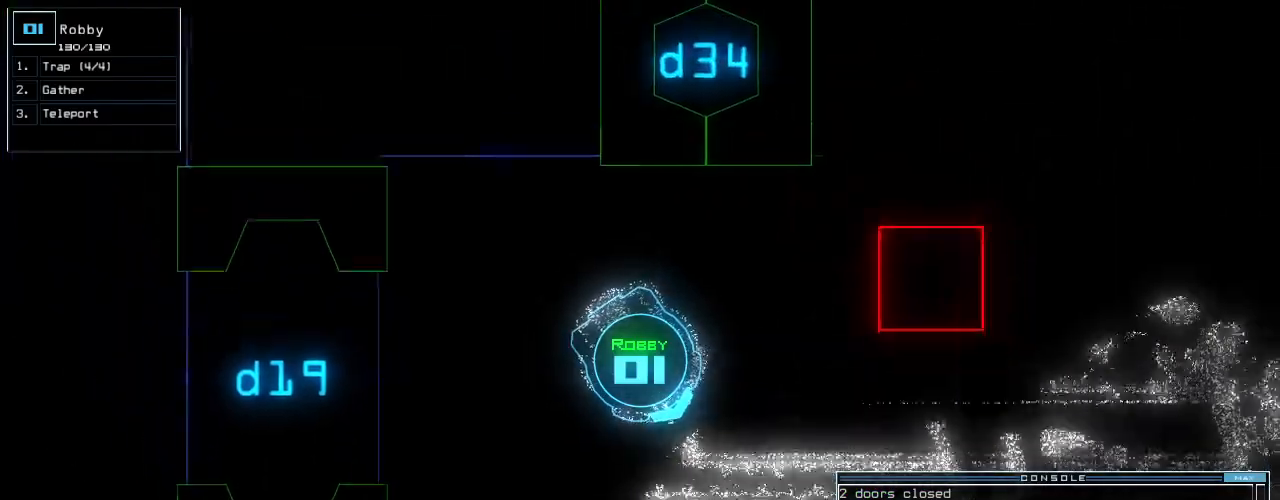
{"keys": ["space"], "events": [[120, "left", "down"], [300, "left", "up"], [480, "space", "down"], [500, "down", "up"]]}
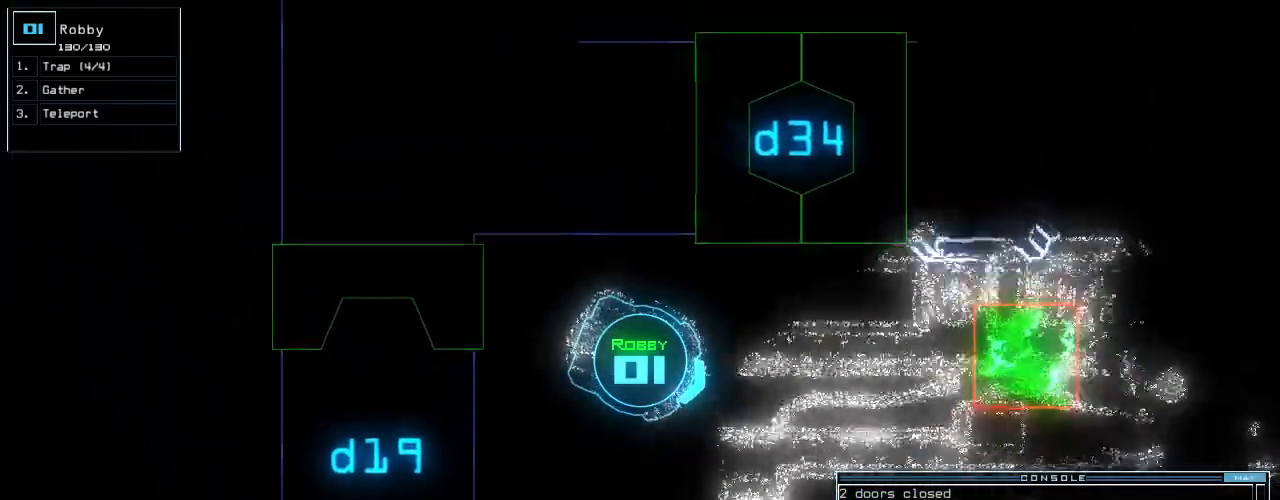
{"keys": [], "events": [[60, "space", "up"]]}
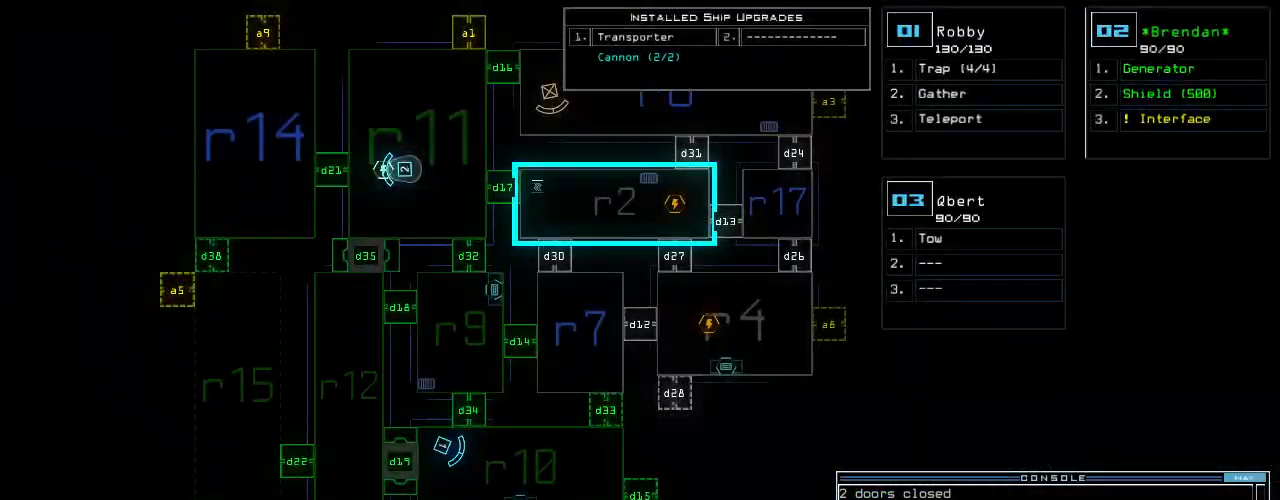
{"keys": ["left", "up"], "events": [[220, "2", "down"], [220, "up", "down"], [320, "2", "up"], [320, "left", "down"]]}
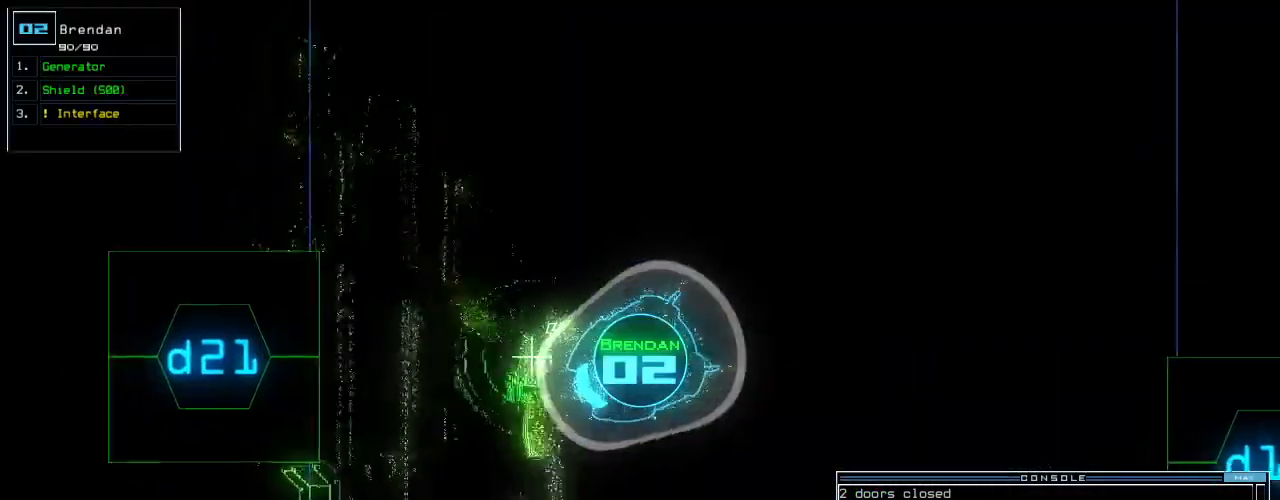
{"keys": ["up"], "events": [[160, "left", "up"], [320, "left", "down"], [440, "left", "up"]]}
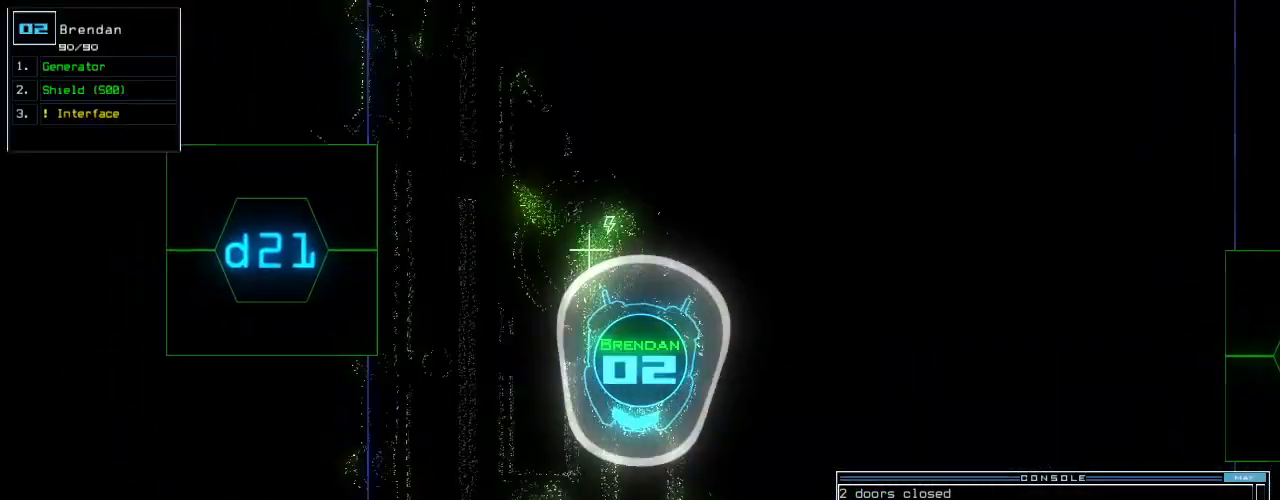
{"keys": ["right", "up"], "events": [[380, "right", "down"]]}
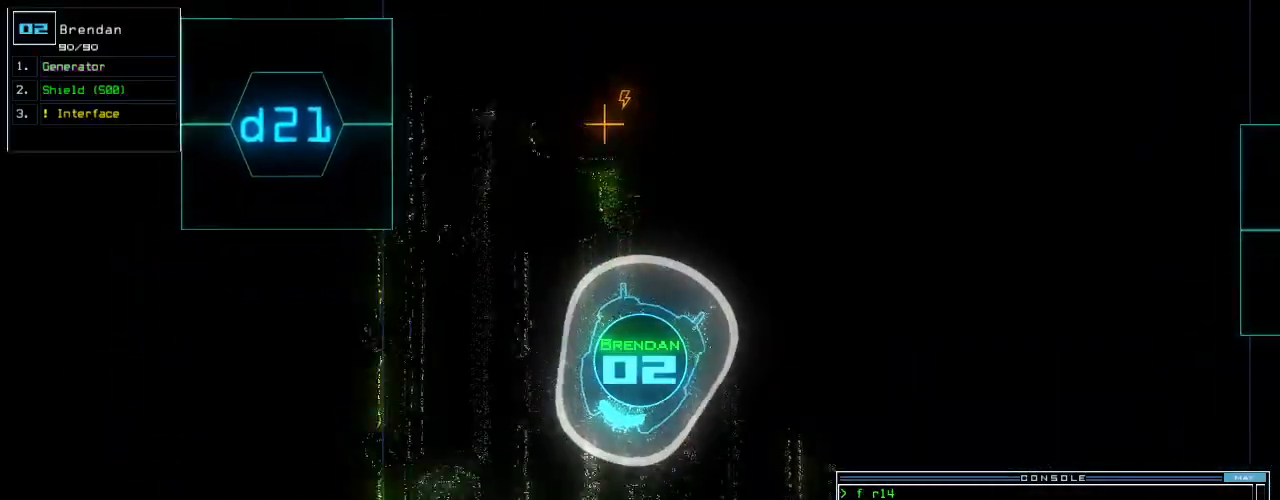
{"keys": ["up"], "events": [[140, "right", "up"], [380, "left", "down"], [460, "left", "up"]]}
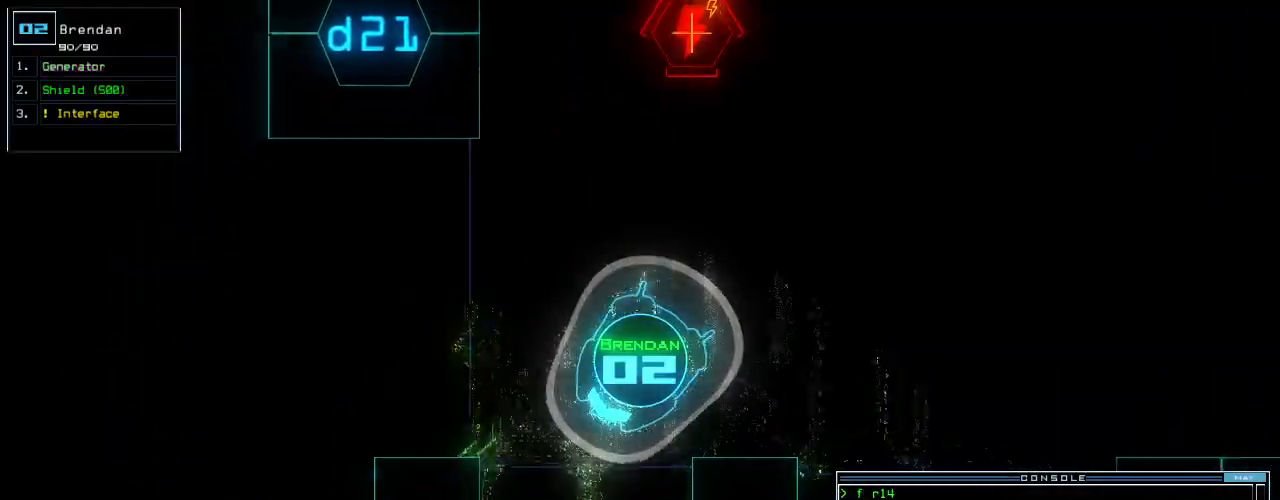
{"keys": ["up"], "events": [[40, "left", "down"], [140, "left", "up"], [220, "left", "down"], [300, "left", "up"]]}
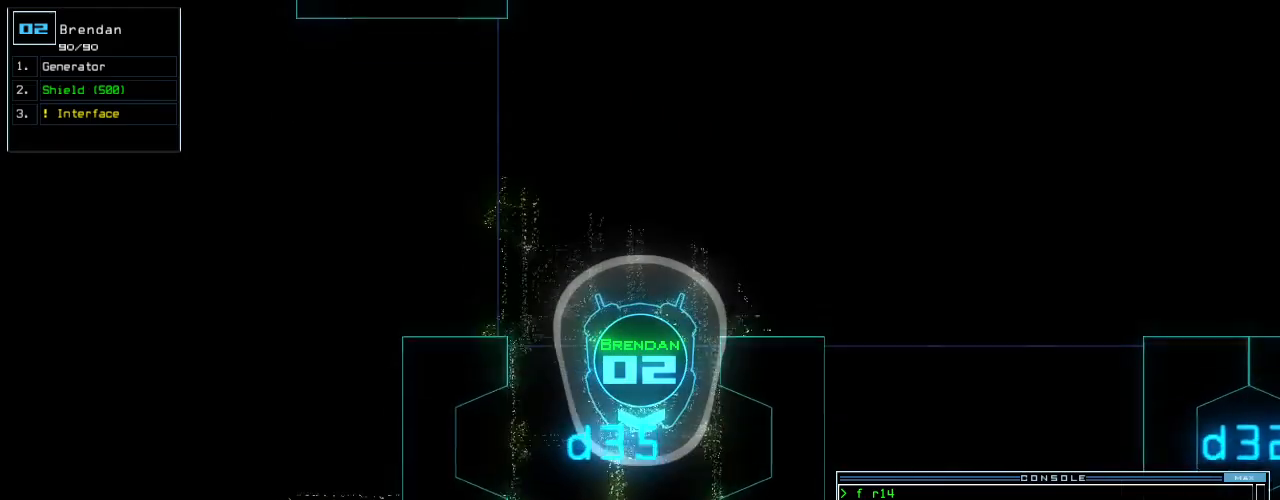
{"keys": [], "events": [[200, "up", "up"], [340, "1", "down"], [400, "1", "up"]]}
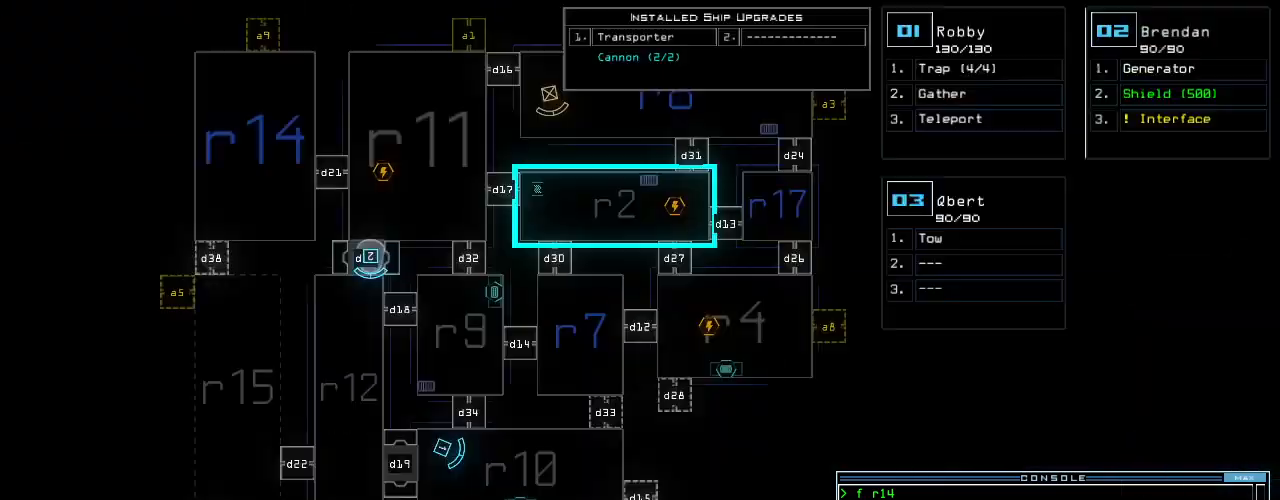
{"keys": [], "events": []}
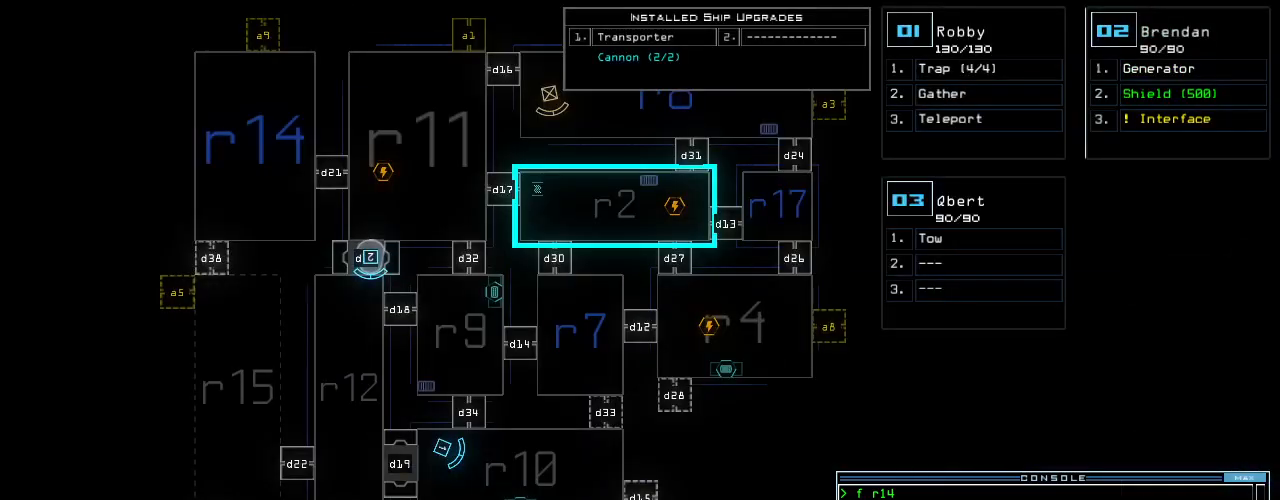
{"keys": ["down", "left"], "events": [[160, "1", "down"], [260, "1", "up"], [420, "down", "down"], [480, "left", "down"]]}
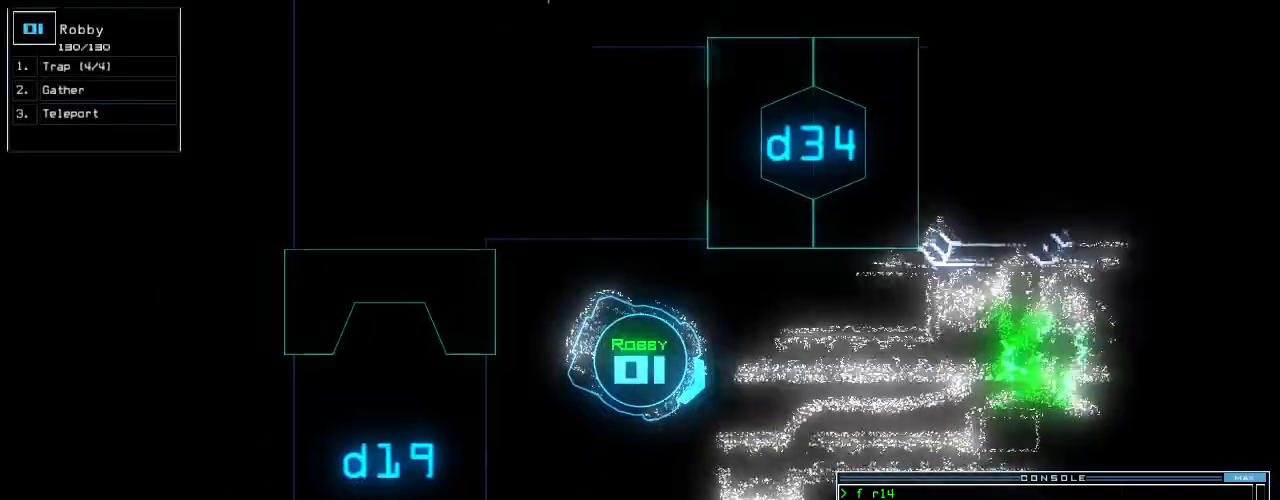
{"keys": [], "events": [[100, "s", "down"], [140, "s", "up"], [260, "left", "up"], [260, "w", "down"], [300, "a", "down"], [380, "w", "up"], [420, "a", "up"], [460, "down", "up"]]}
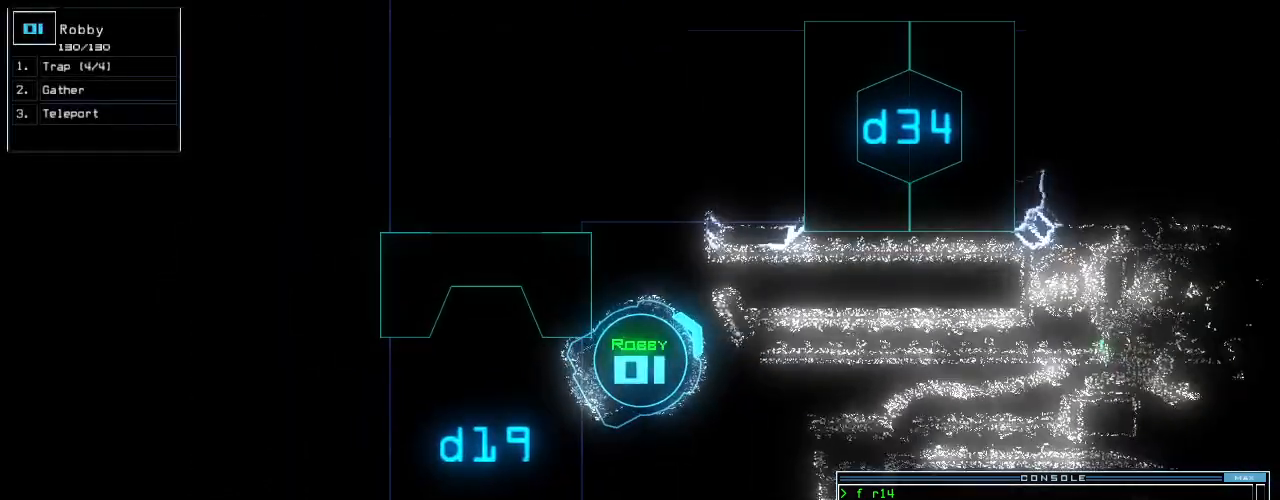
{"keys": [], "events": [[80, "space", "down"], [160, "space", "up"]]}